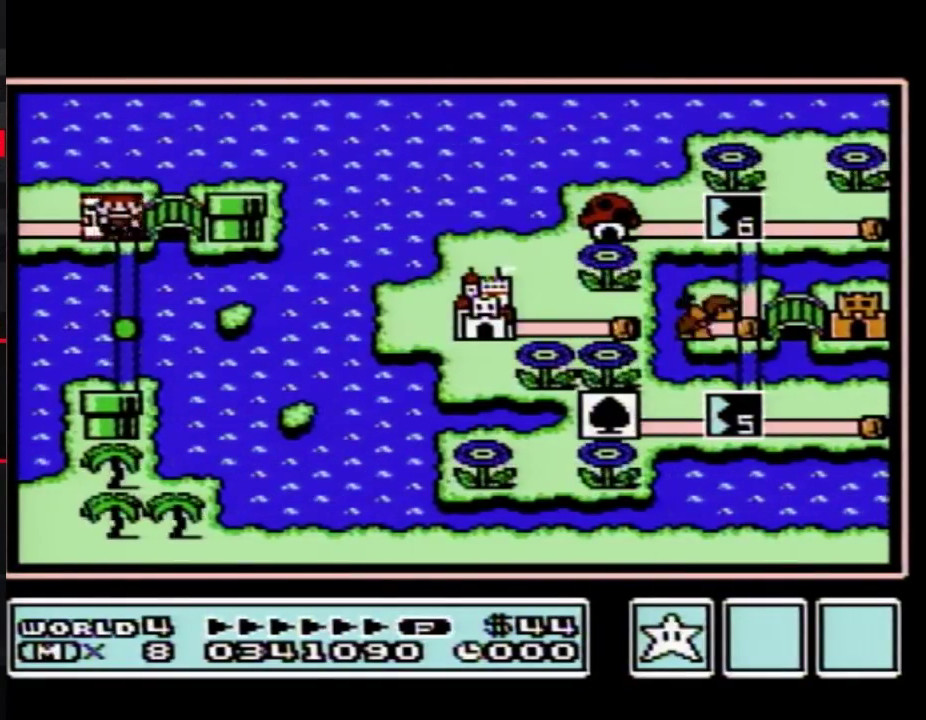
Gameplay with a controller (Nintendo layout); each line is a JSON object with the inputs held at the frame after it. "events" lists button and stick changes between this image and that frame as [ms after this image, input, new state], when the widget could be followed in between. Not read: L3 R3.
{"buttons": ["DPAD_RIGHT"], "events": [[17, "DPAD_RIGHT", "down"]]}
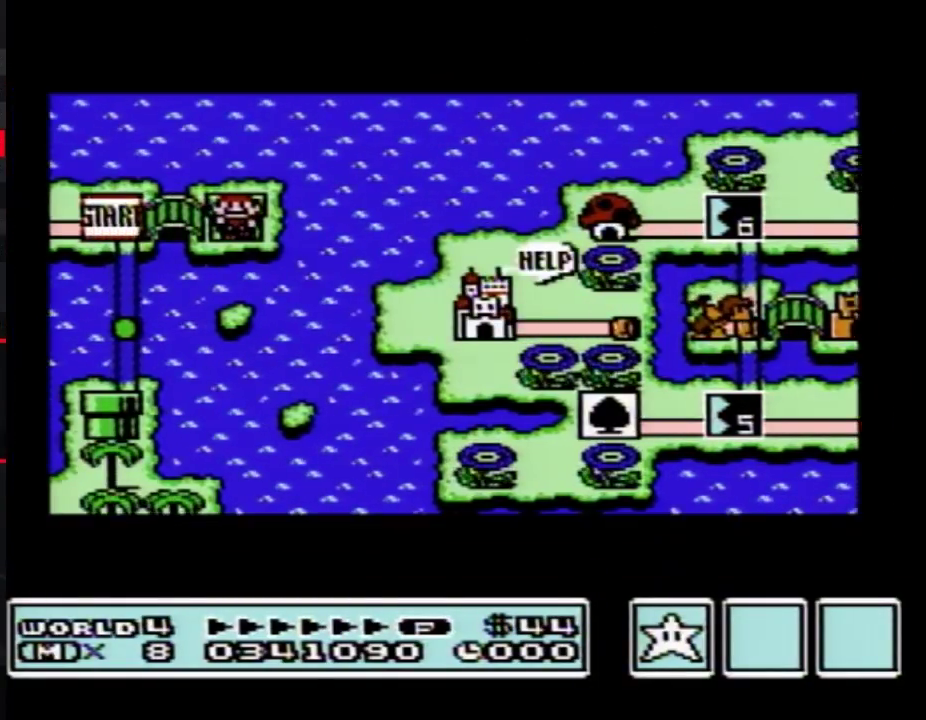
{"buttons": ["DPAD_RIGHT"], "events": []}
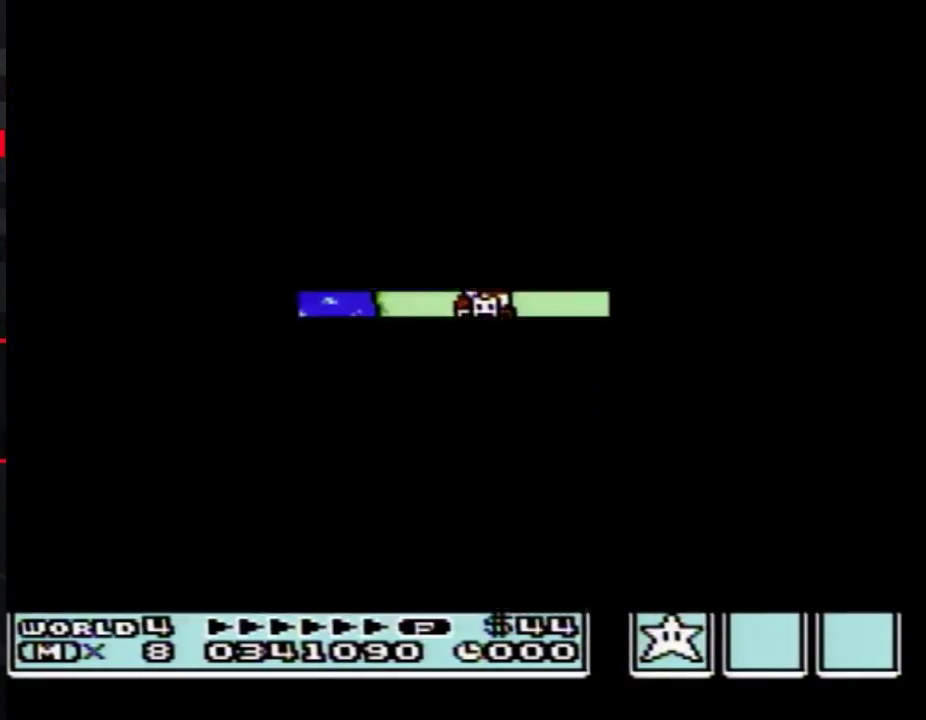
{"buttons": ["B", "DPAD_RIGHT"], "events": [[333, "B", "down"]]}
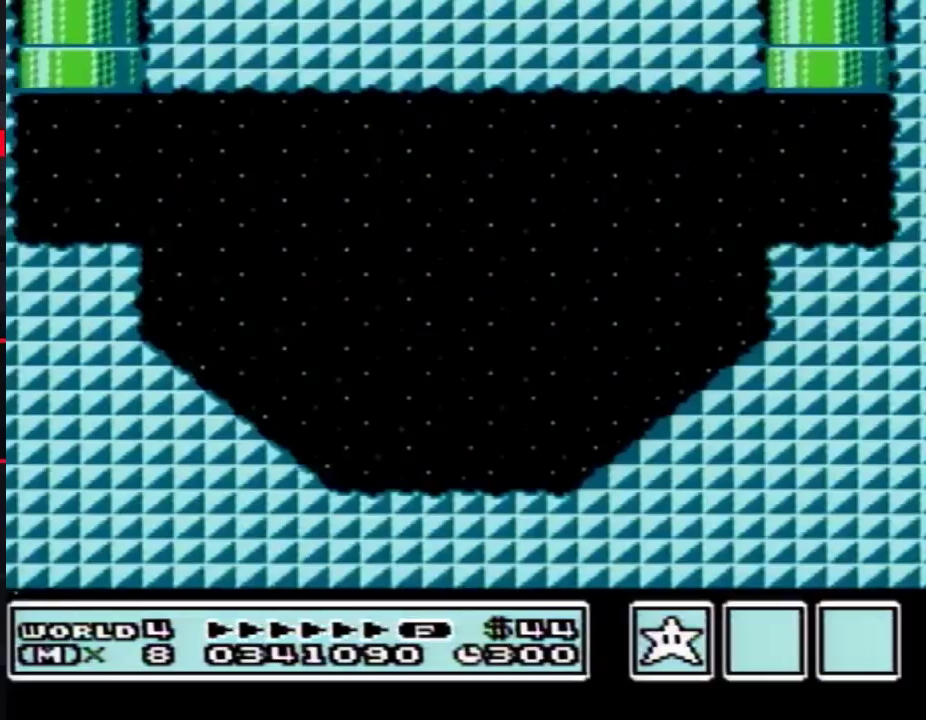
{"buttons": ["B", "DPAD_RIGHT"], "events": []}
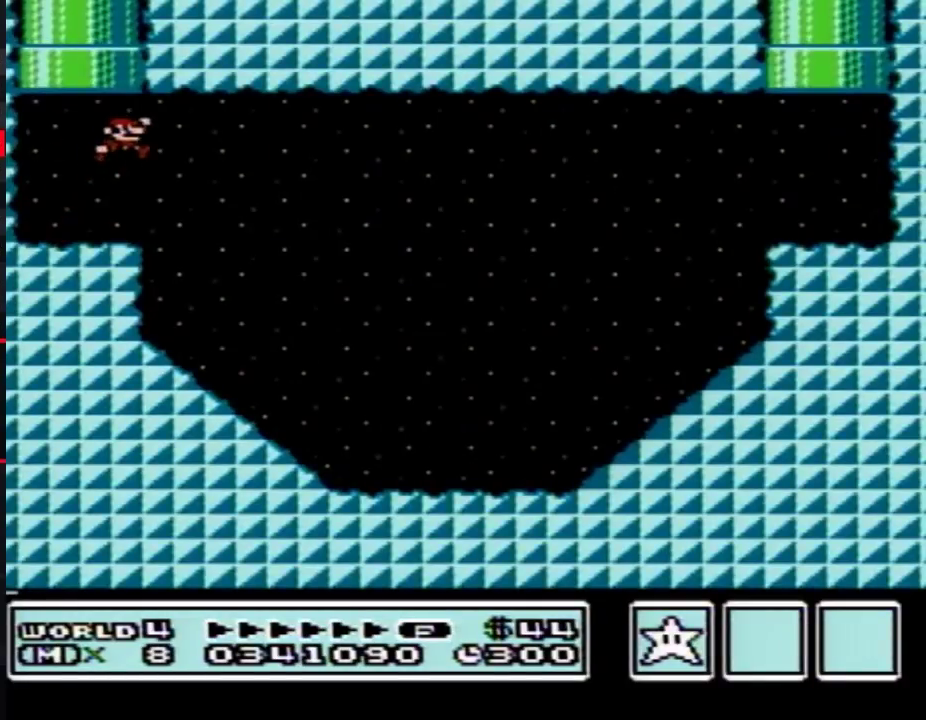
{"buttons": ["B", "DPAD_RIGHT"], "events": []}
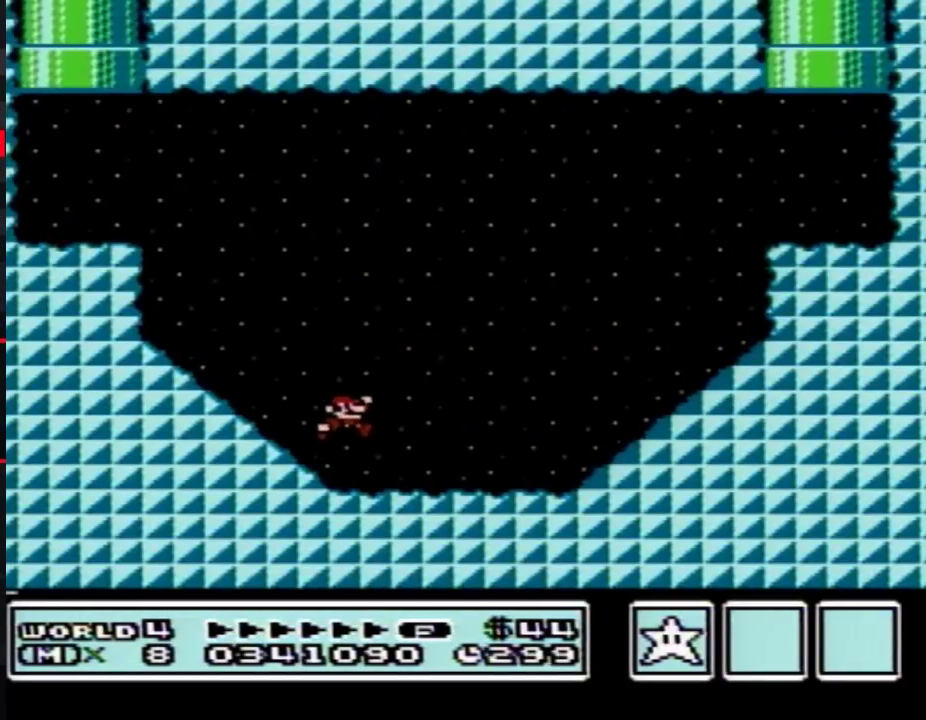
{"buttons": ["A", "B", "DPAD_RIGHT"], "events": [[200, "A", "down"]]}
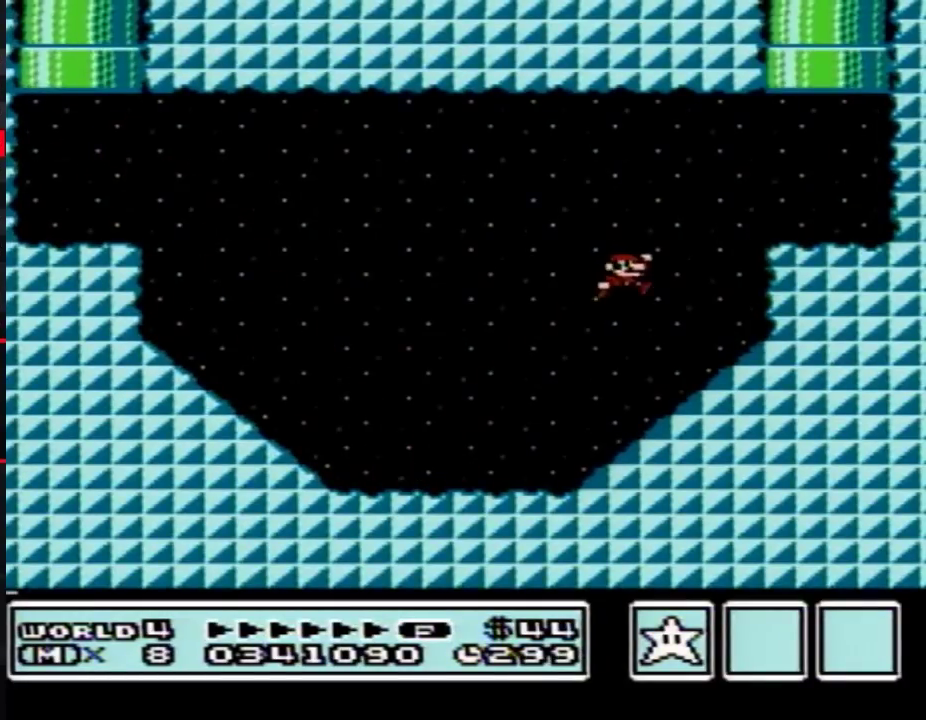
{"buttons": ["A", "B", "DPAD_UP", "DPAD_LEFT"], "events": [[83, "A", "up"], [133, "DPAD_RIGHT", "up"], [200, "DPAD_LEFT", "down"], [267, "DPAD_UP", "down"], [333, "A", "down"]]}
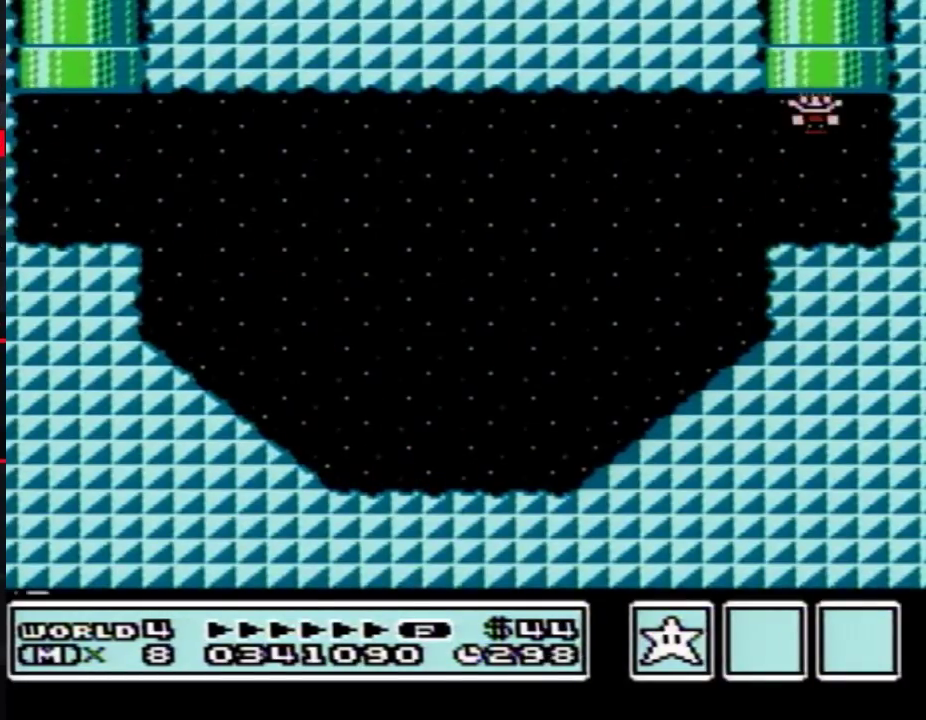
{"buttons": [], "events": [[83, "DPAD_LEFT", "up"], [117, "DPAD_UP", "up"], [133, "A", "up"], [167, "B", "up"]]}
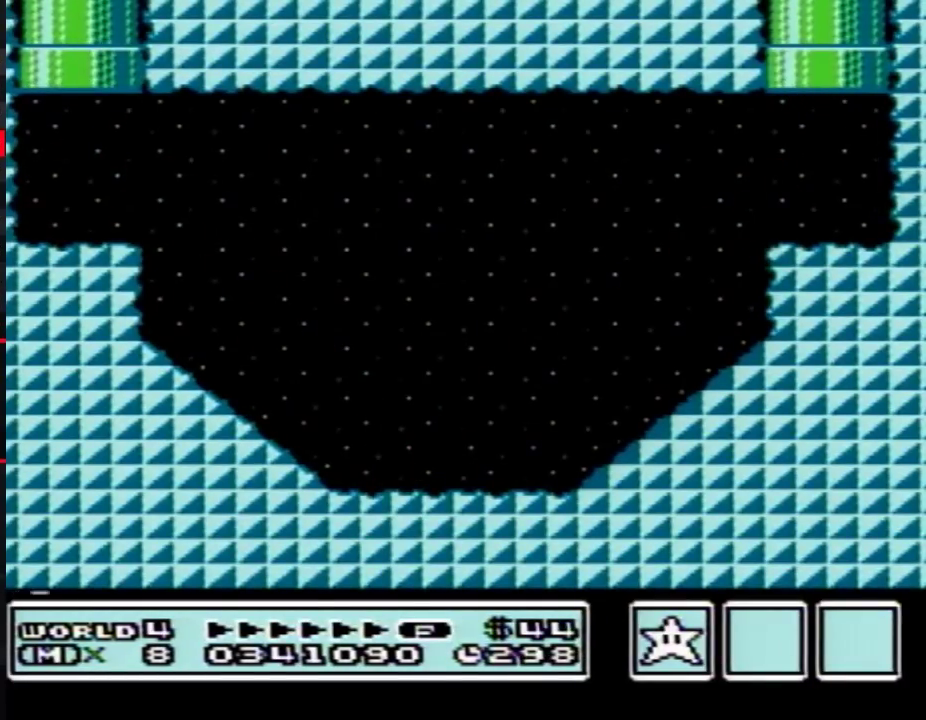
{"buttons": [], "events": []}
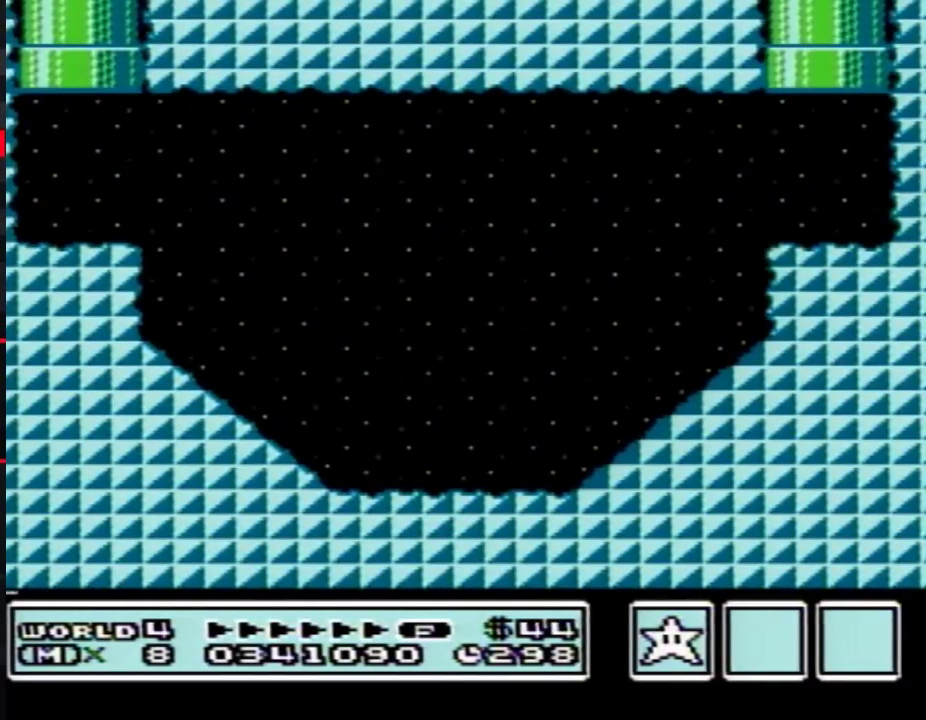
{"buttons": [], "events": []}
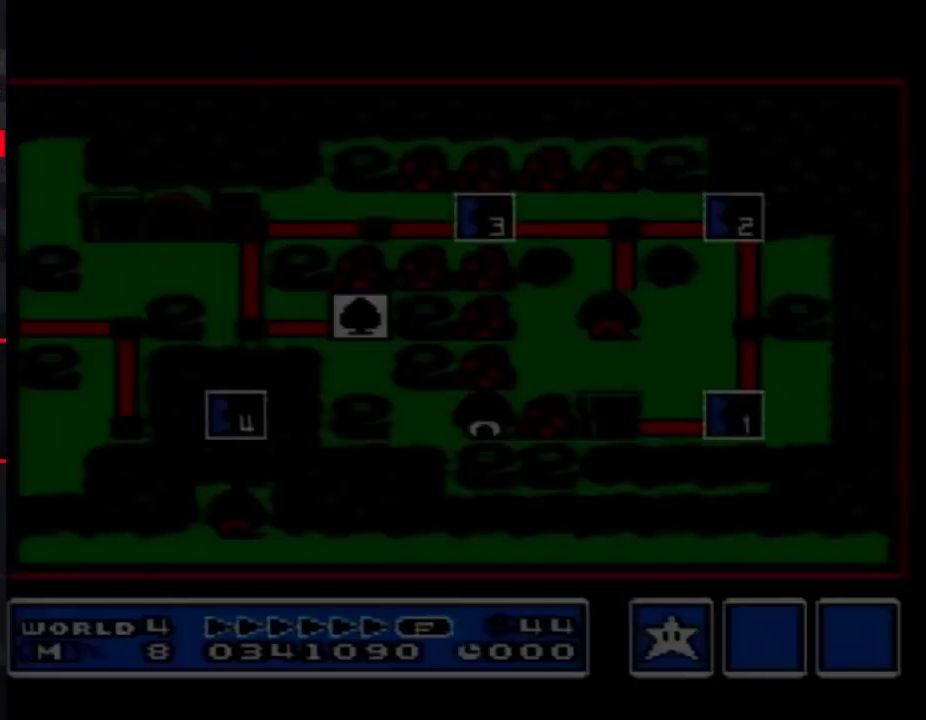
{"buttons": ["DPAD_RIGHT"], "events": [[17, "DPAD_RIGHT", "down"]]}
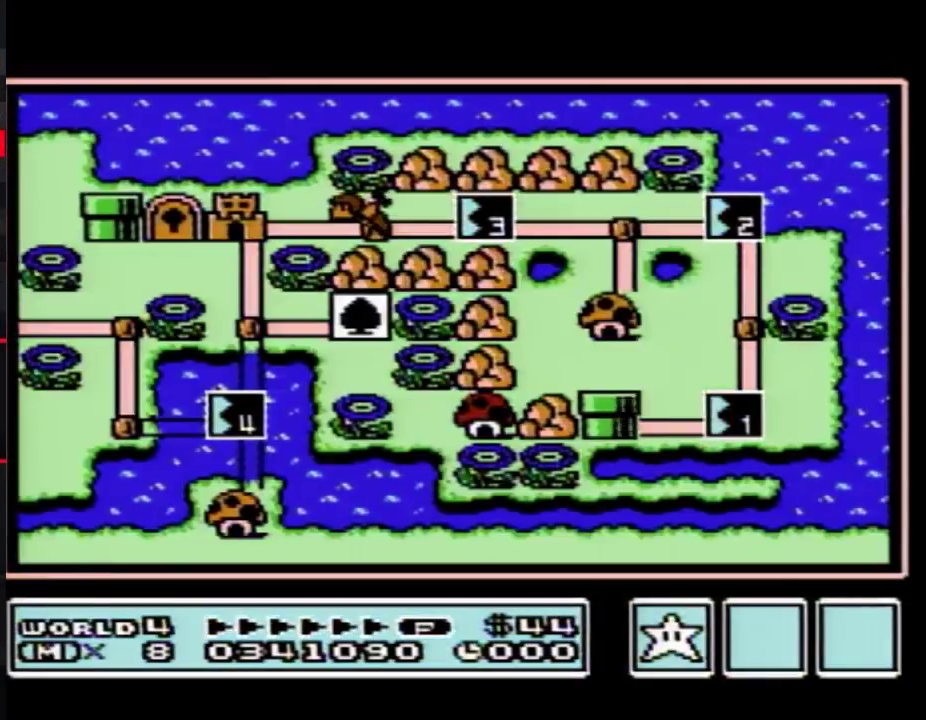
{"buttons": ["DPAD_RIGHT"], "events": []}
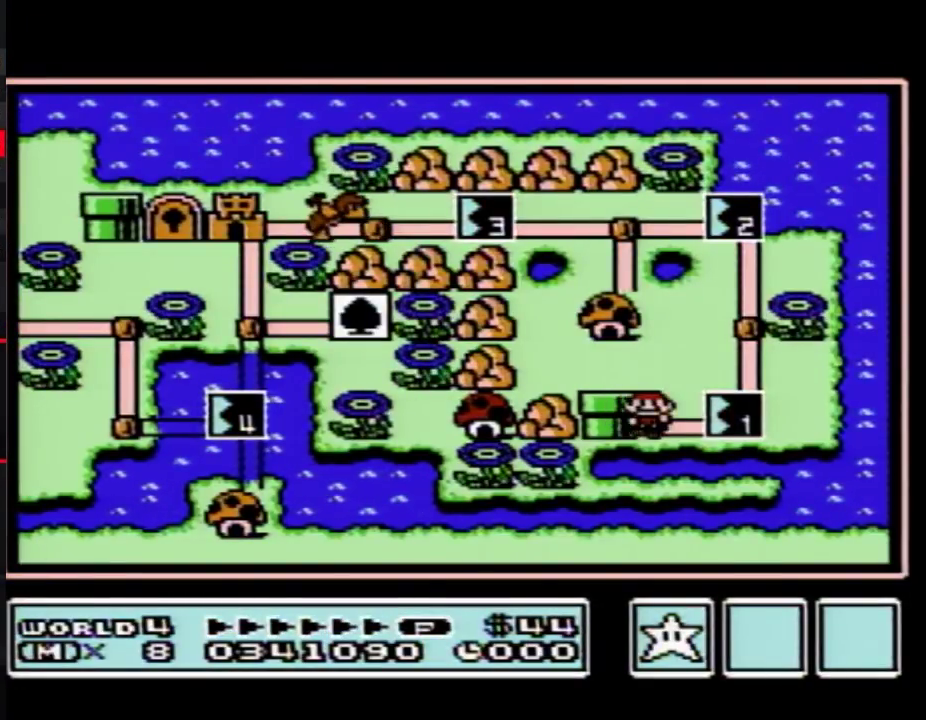
{"buttons": ["DPAD_RIGHT"], "events": []}
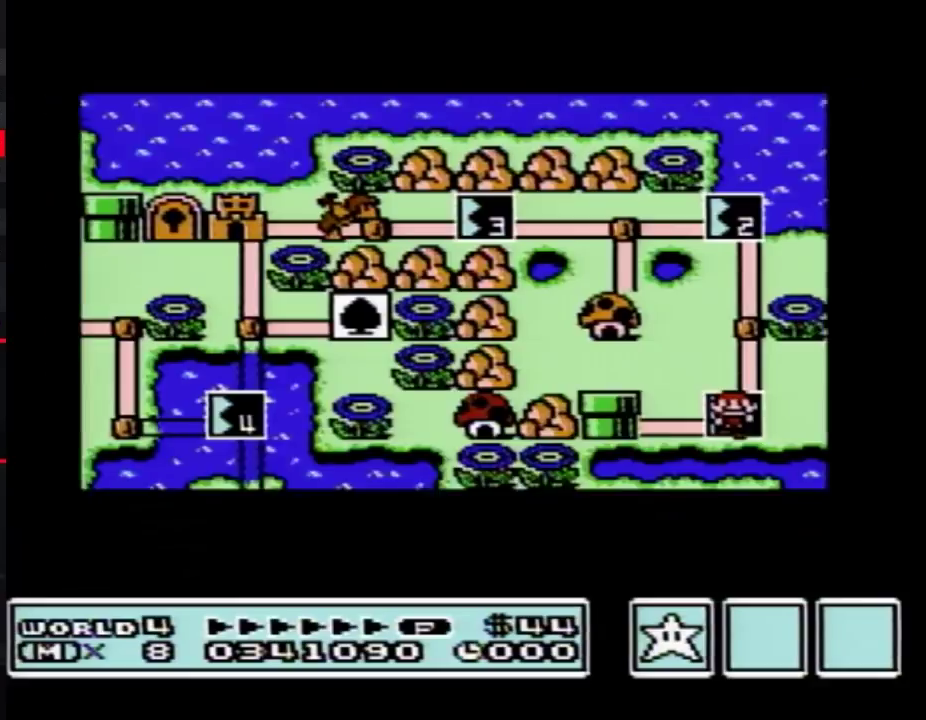
{"buttons": ["DPAD_RIGHT"], "events": []}
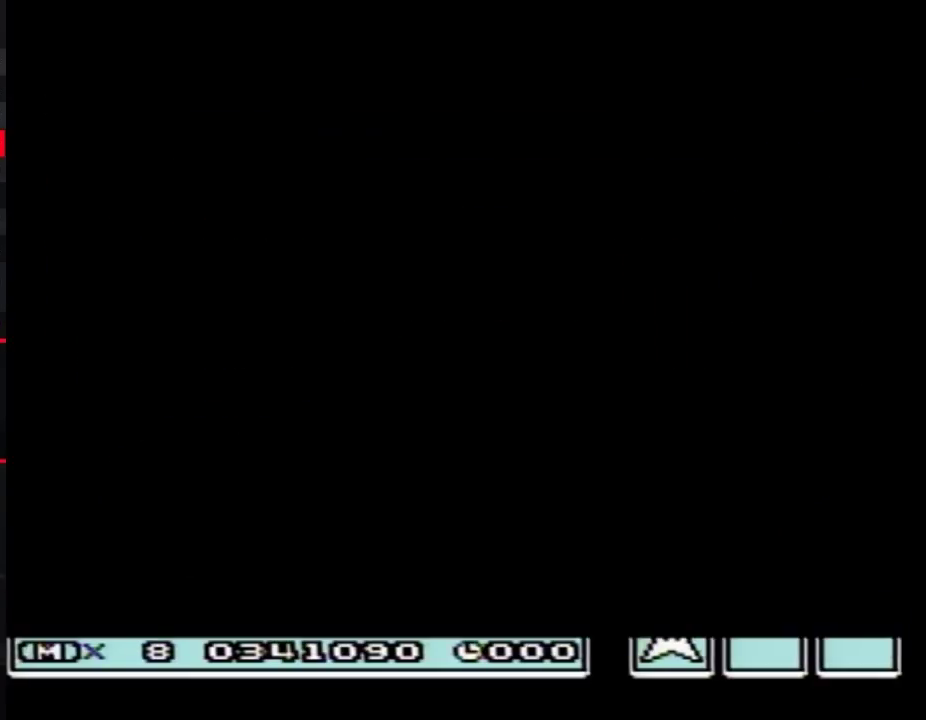
{"buttons": ["B", "DPAD_RIGHT"], "events": [[233, "DPAD_RIGHT", "up"], [300, "B", "down"], [300, "DPAD_RIGHT", "down"]]}
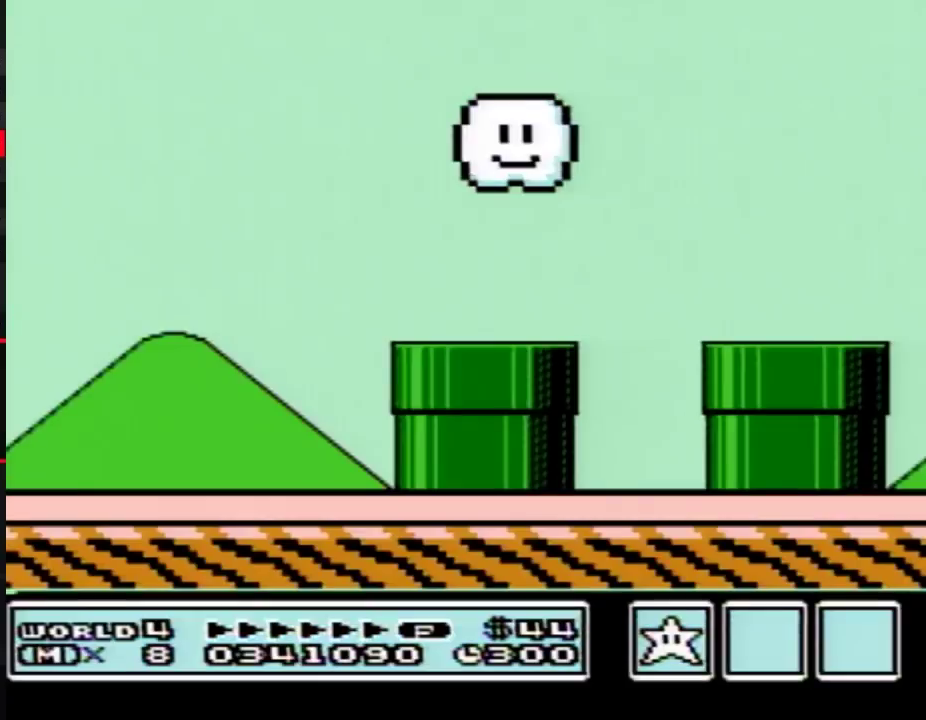
{"buttons": ["B", "DPAD_RIGHT"], "events": []}
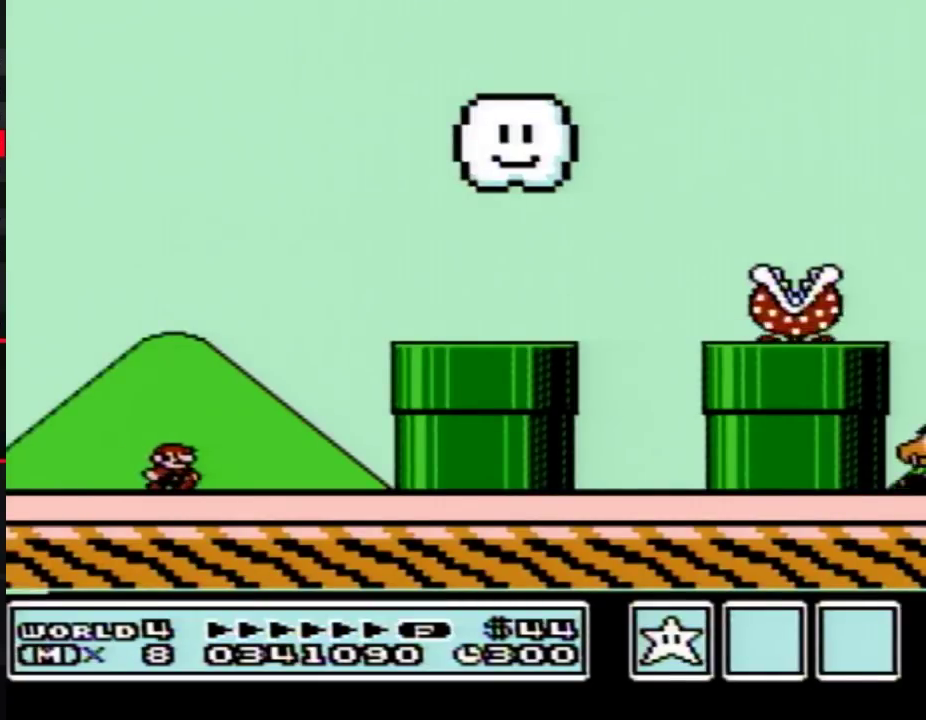
{"buttons": ["B", "DPAD_RIGHT"], "events": [[83, "A", "down"], [300, "A", "up"]]}
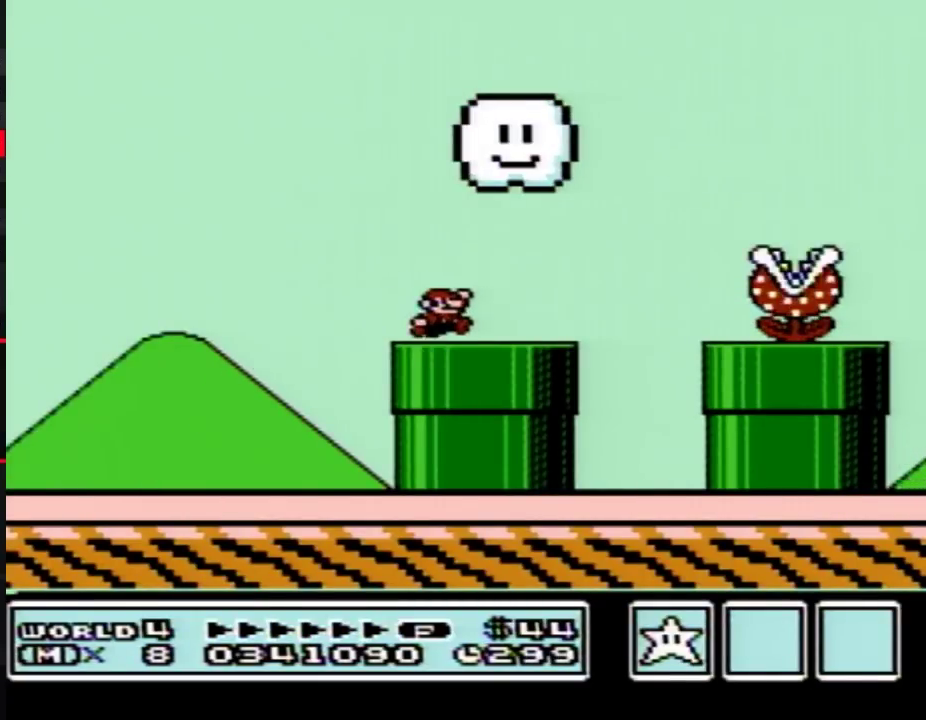
{"buttons": ["A", "B", "DPAD_RIGHT"], "events": [[183, "A", "down"]]}
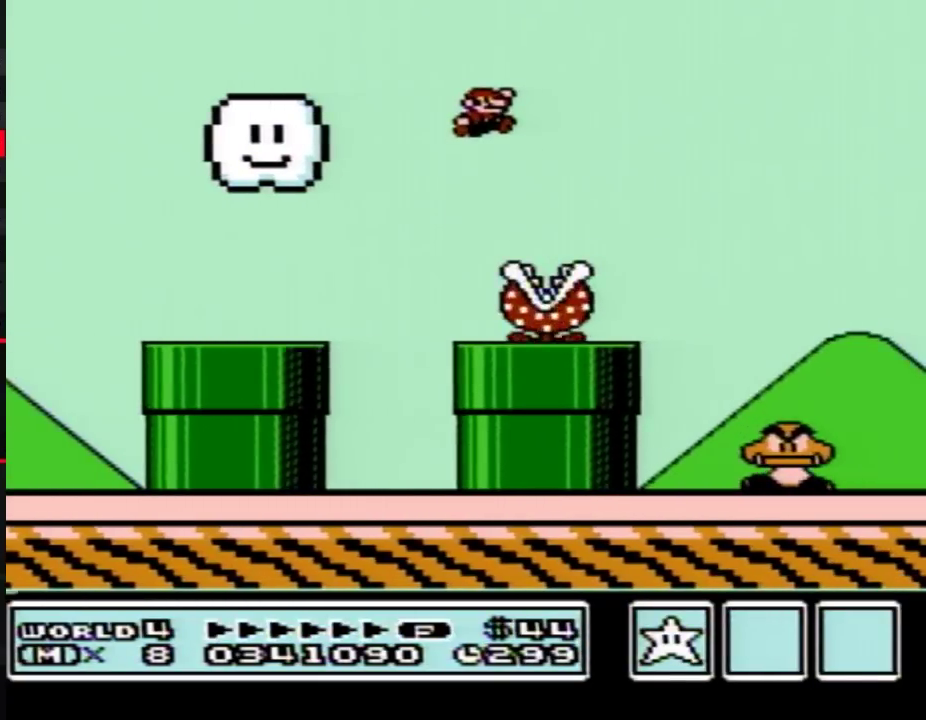
{"buttons": ["B", "DPAD_RIGHT"], "events": [[167, "A", "up"]]}
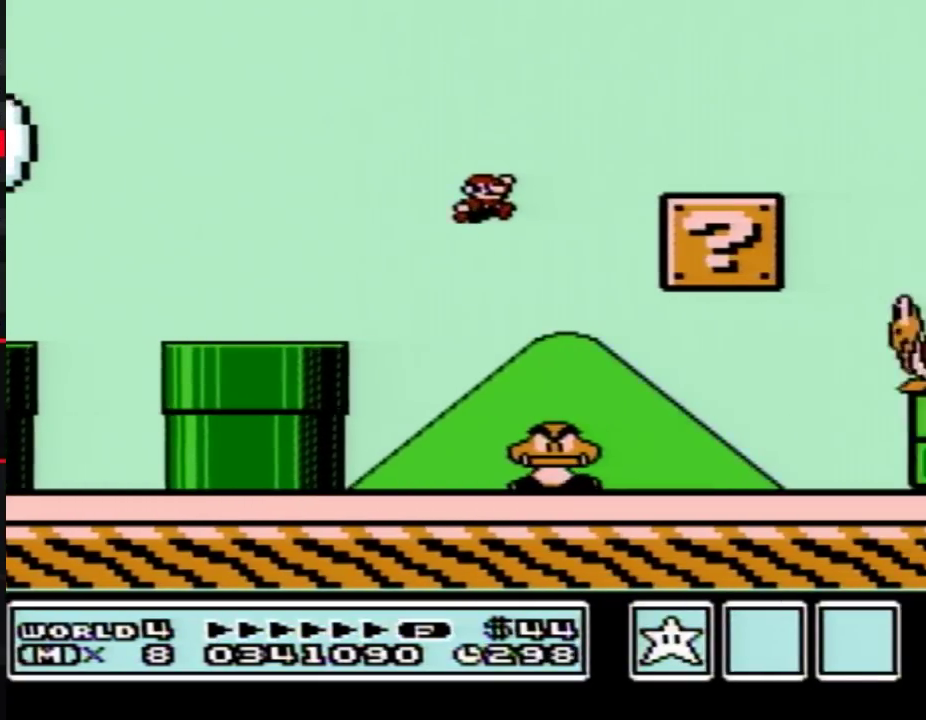
{"buttons": ["A", "B", "DPAD_RIGHT"], "events": [[500, "A", "down"]]}
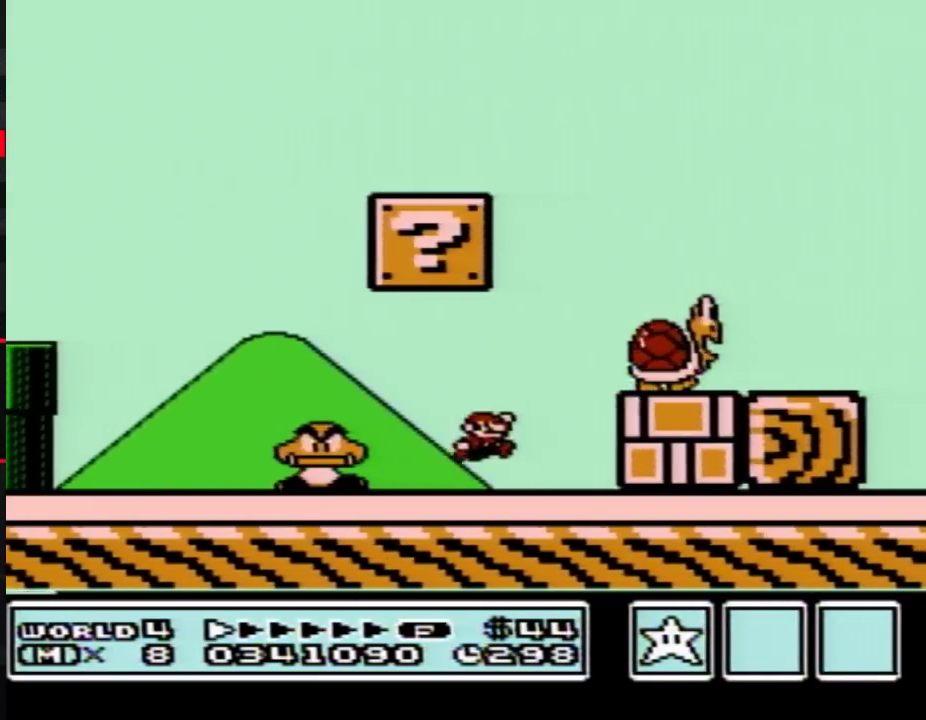
{"buttons": ["A", "B", "DPAD_LEFT"], "events": [[217, "DPAD_RIGHT", "up"], [250, "A", "up"], [283, "DPAD_LEFT", "down"], [467, "A", "down"]]}
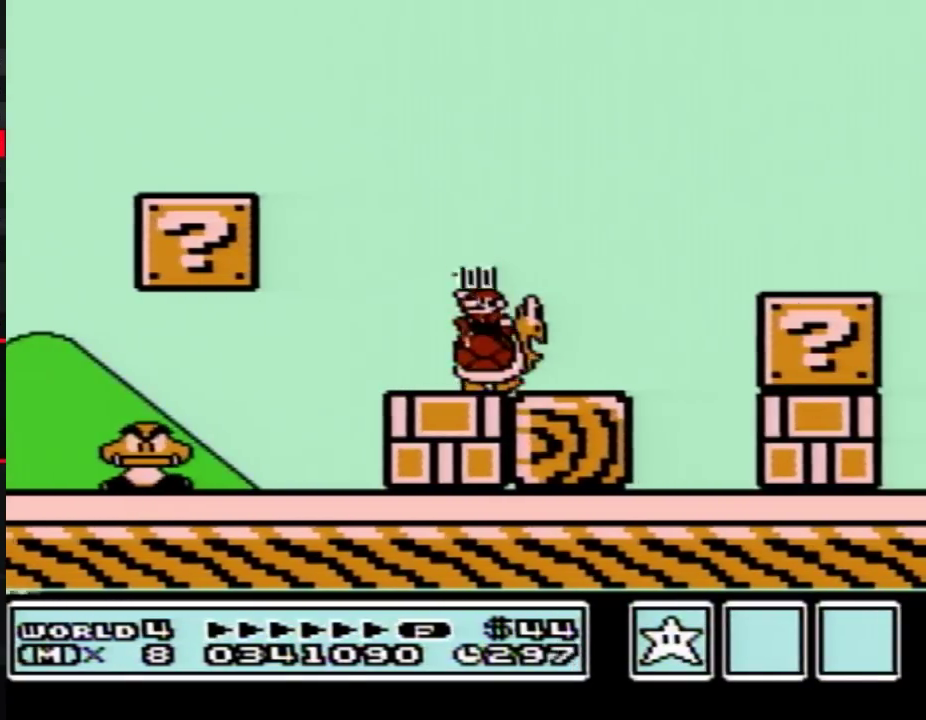
{"buttons": ["B", "DPAD_RIGHT"], "events": [[133, "A", "up"], [433, "DPAD_LEFT", "up"], [467, "DPAD_RIGHT", "down"]]}
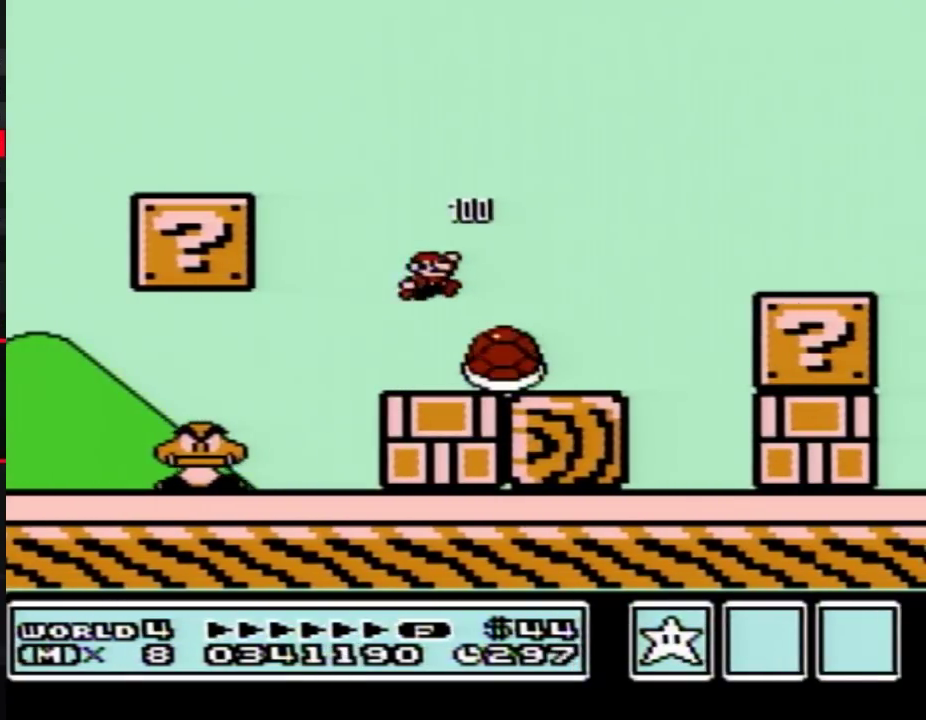
{"buttons": ["B", "DPAD_RIGHT"], "events": []}
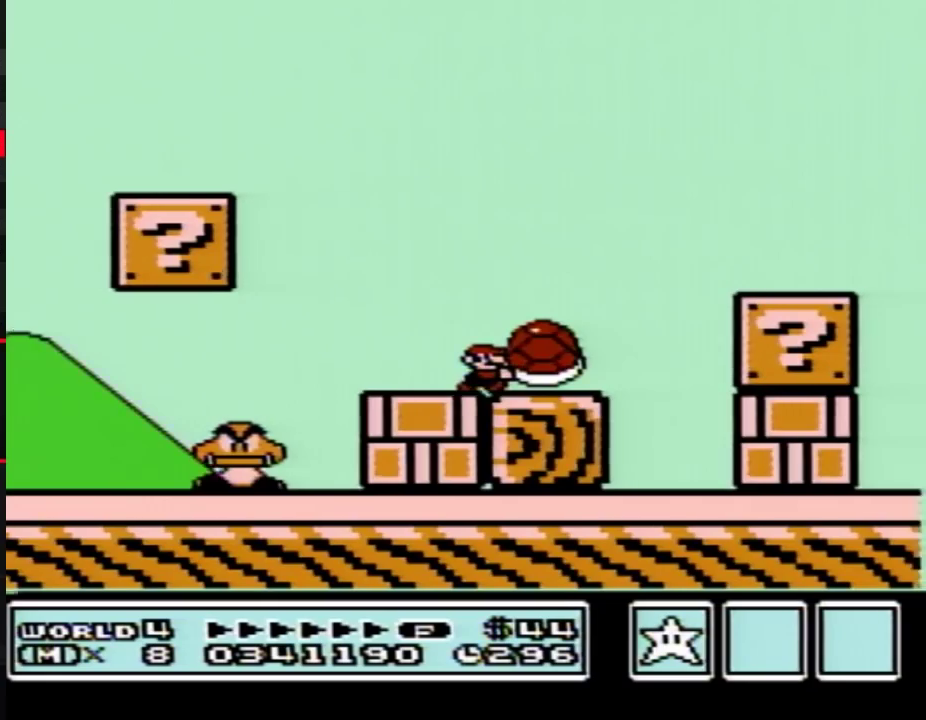
{"buttons": ["B", "DPAD_RIGHT"], "events": [[150, "A", "down"], [283, "A", "up"]]}
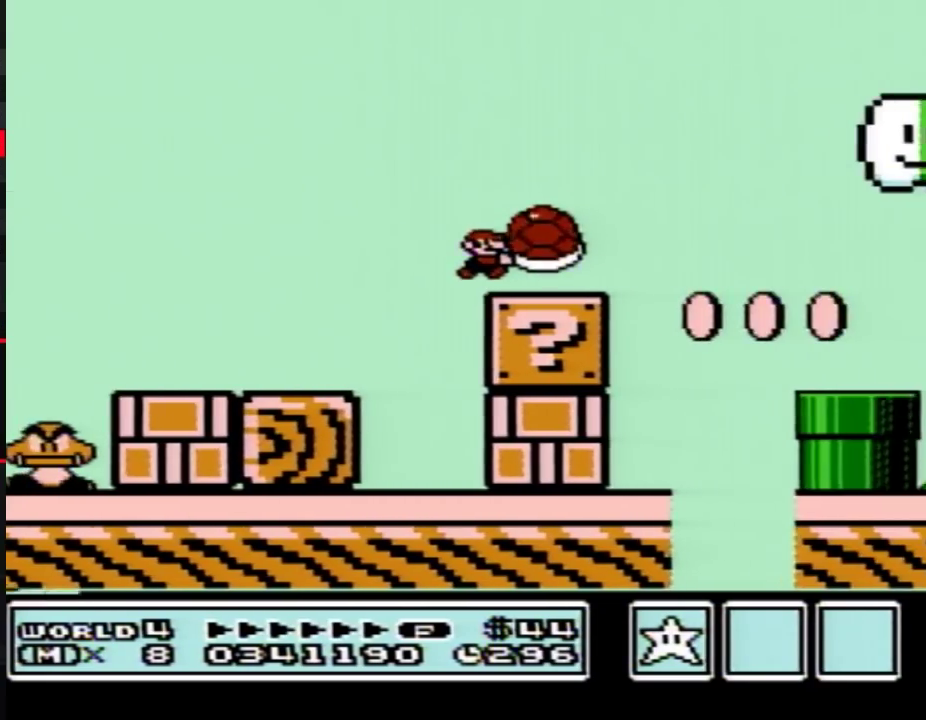
{"buttons": ["B", "DPAD_RIGHT"], "events": [[183, "A", "down"], [250, "A", "up"]]}